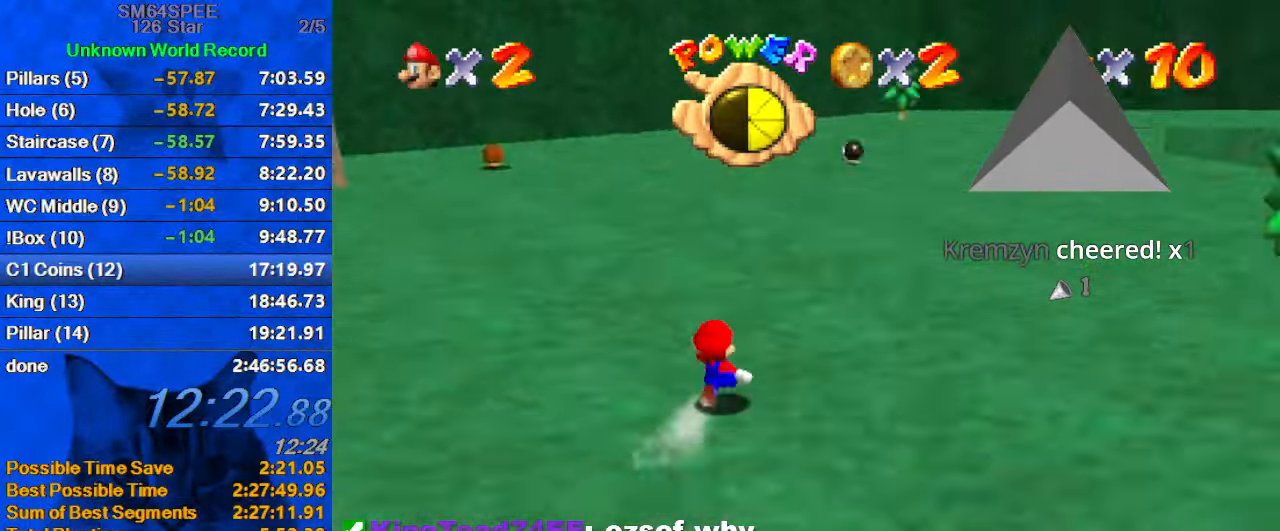
Gameplay with keyboard; each line is a JSON object with the keys held at the frame after it. "events" lists presses ("down") and releases ("up") of "a", "c", "ctrl", "d", "down", "left", "return", "right", "s", "shift", "up", "w", "x" and "y" between this image and that frame as [ms after this image, input, new state], when the widget could be followed in between. No other keys are recorded. Mouse input is not recorded.
{"keys": ["up"], "events": [[167, "d", "up"], [200, "left", "up"], [233, "ctrl", "down"], [400, "ctrl", "up"]]}
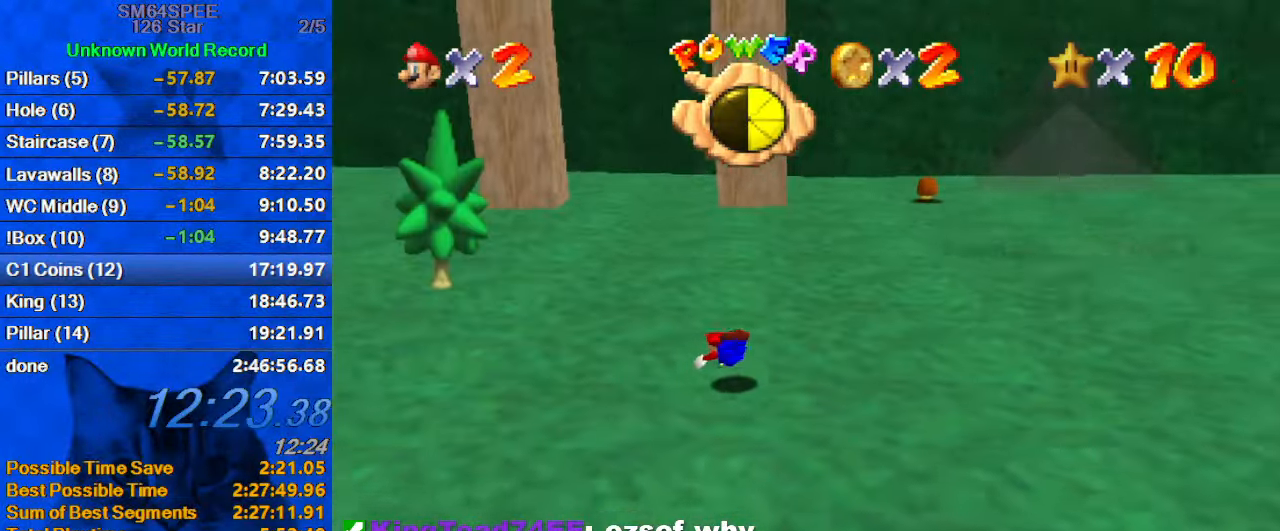
{"keys": ["shift", "up"], "events": [[133, "ctrl", "down"], [133, "shift", "down"], [300, "ctrl", "up"]]}
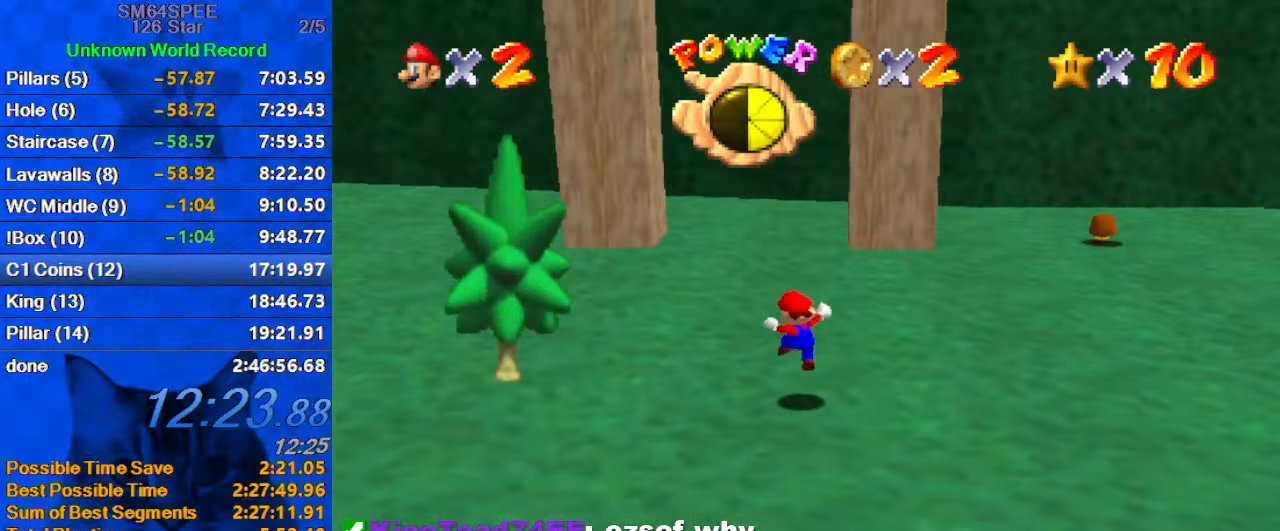
{"keys": ["up"], "events": [[133, "shift", "up"], [200, "ctrl", "down"], [200, "shift", "down"], [233, "shift", "up"], [333, "ctrl", "up"]]}
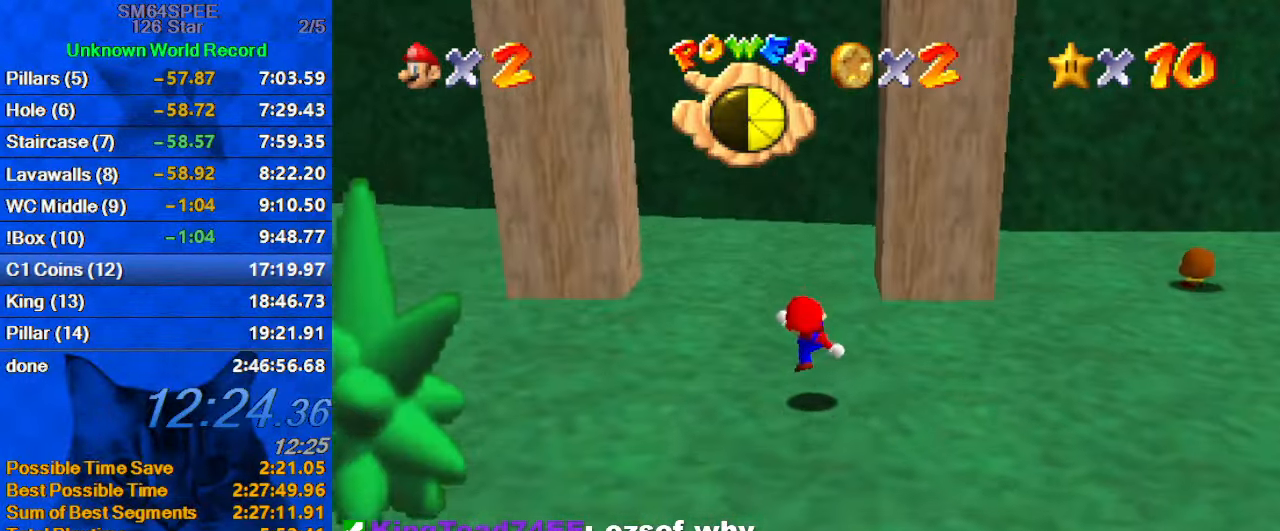
{"keys": ["up"], "events": [[300, "right", "down"], [434, "right", "up"]]}
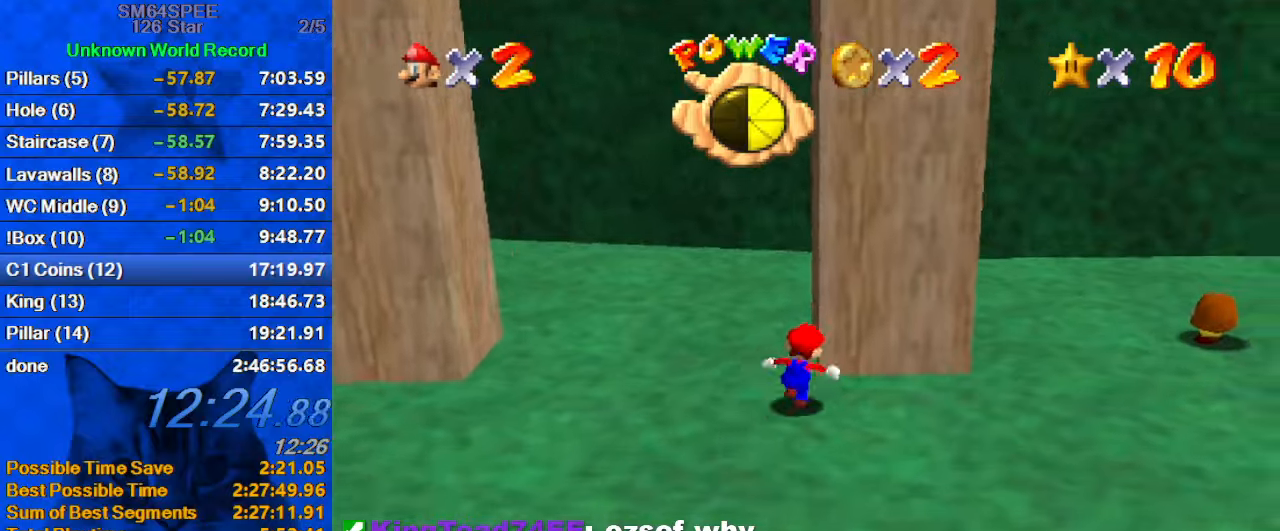
{"keys": ["left"], "events": [[200, "left", "down"], [300, "up", "up"]]}
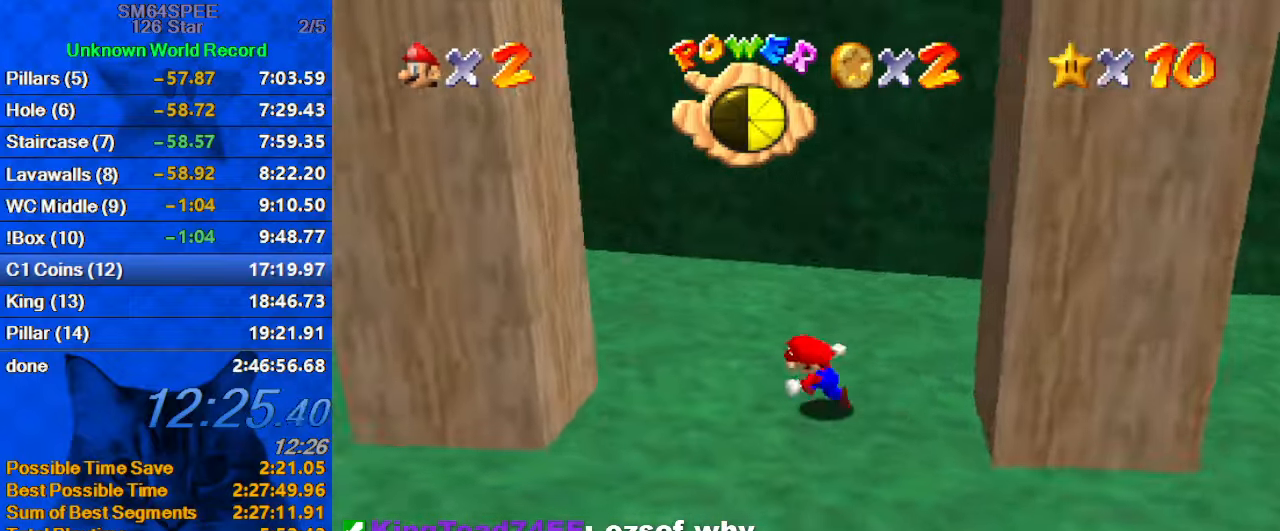
{"keys": ["right", "shift"], "events": [[34, "y", "down"], [100, "shift", "down"], [167, "down", "down"], [234, "down", "up"], [267, "shift", "up"], [334, "y", "up"], [367, "left", "up"], [367, "right", "down"], [367, "shift", "down"]]}
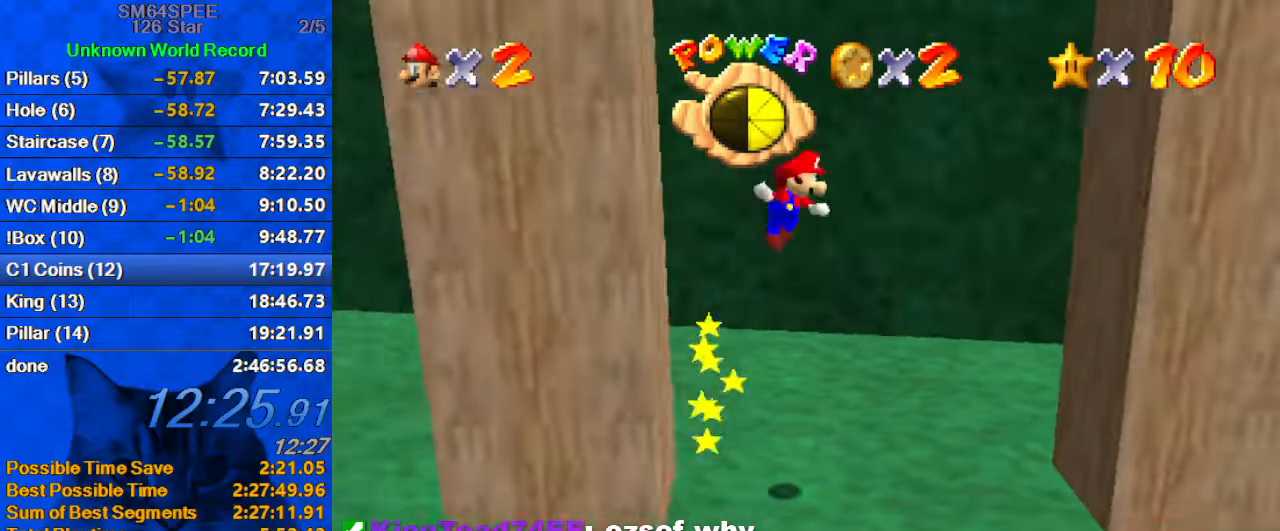
{"keys": ["right"], "events": [[134, "up", "down"], [234, "up", "up"], [434, "shift", "up"]]}
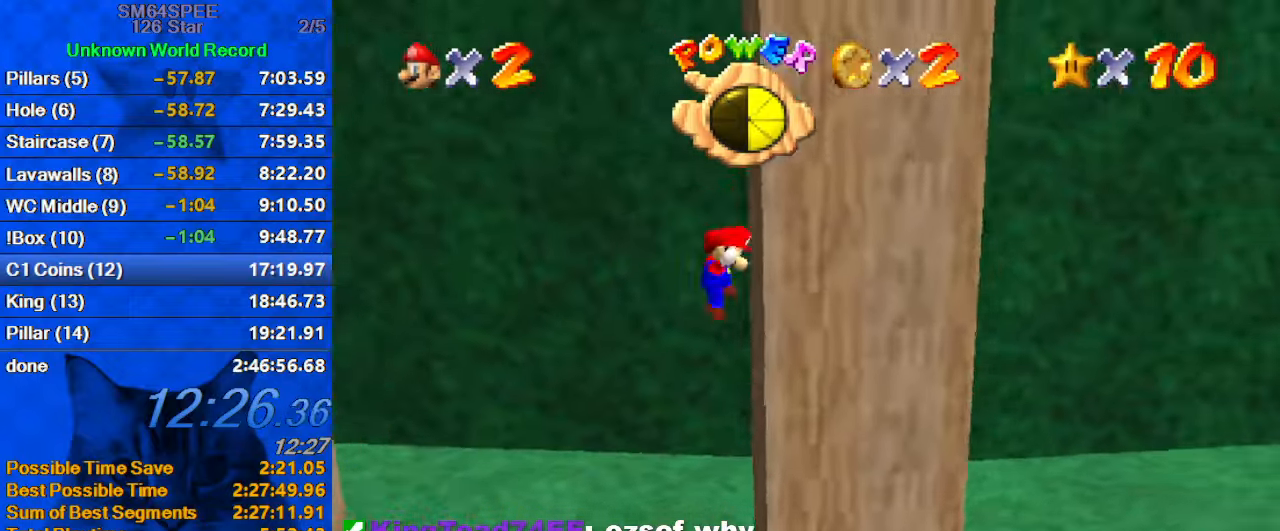
{"keys": ["left", "shift"], "events": [[34, "left", "down"], [67, "right", "up"], [67, "shift", "down"]]}
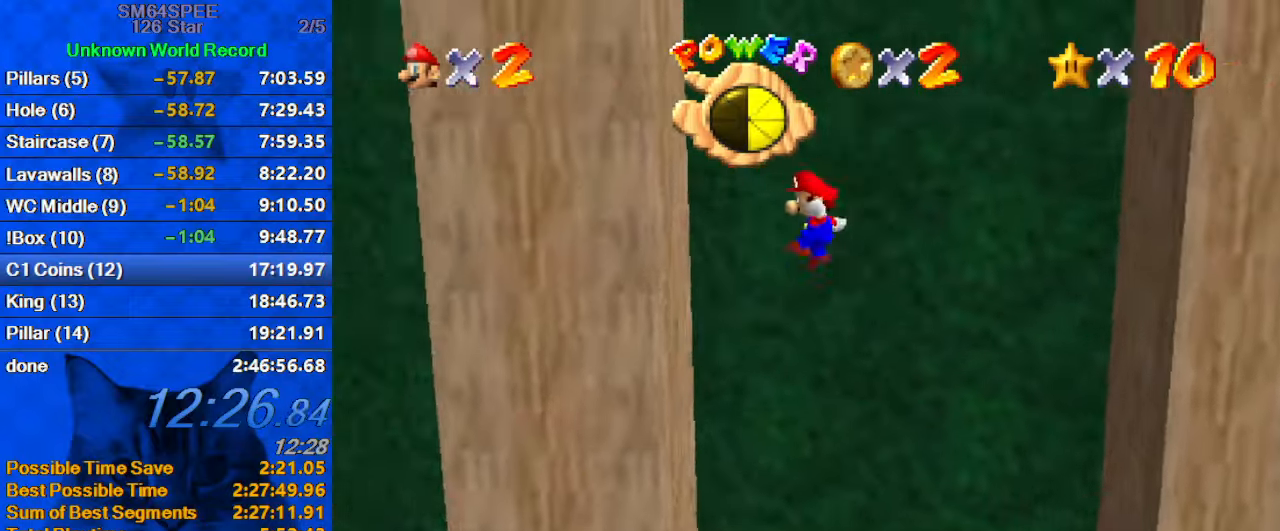
{"keys": ["right", "shift"], "events": [[167, "shift", "up"], [234, "left", "up"], [234, "right", "down"], [234, "shift", "down"]]}
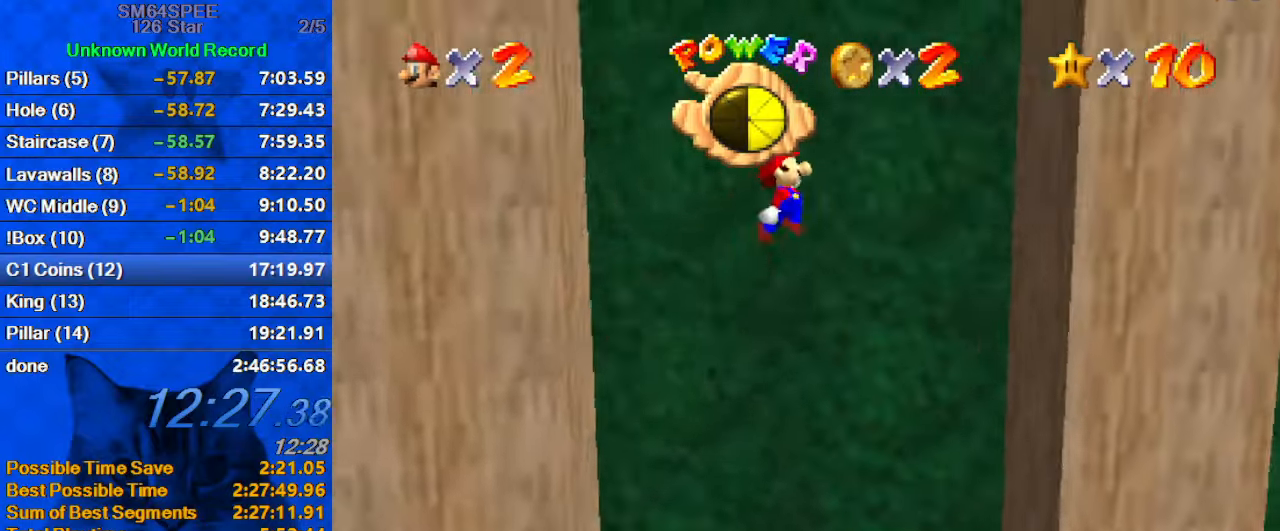
{"keys": ["left", "shift"], "events": [[334, "shift", "up"], [434, "left", "down"], [434, "right", "up"], [434, "shift", "down"]]}
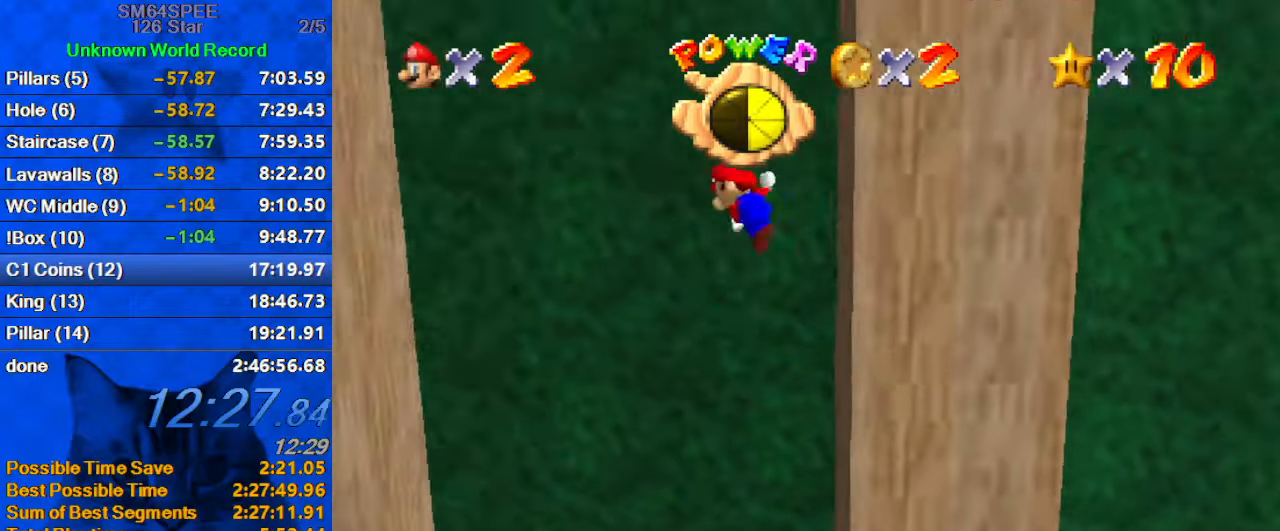
{"keys": ["left", "shift"], "events": []}
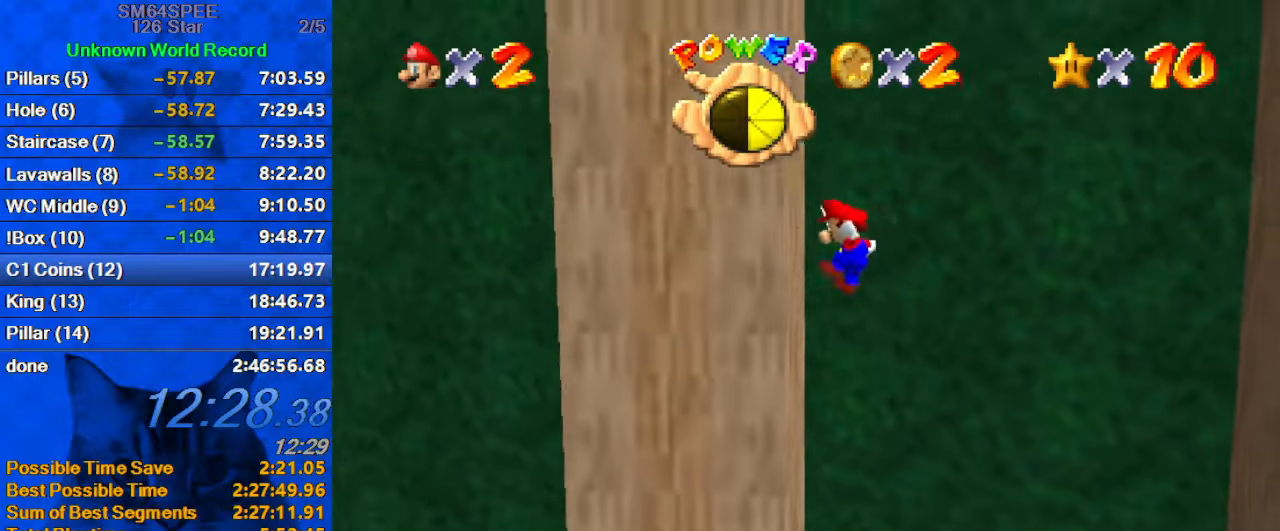
{"keys": ["right", "shift"], "events": [[34, "shift", "up"], [67, "left", "up"], [67, "right", "down"], [100, "shift", "down"]]}
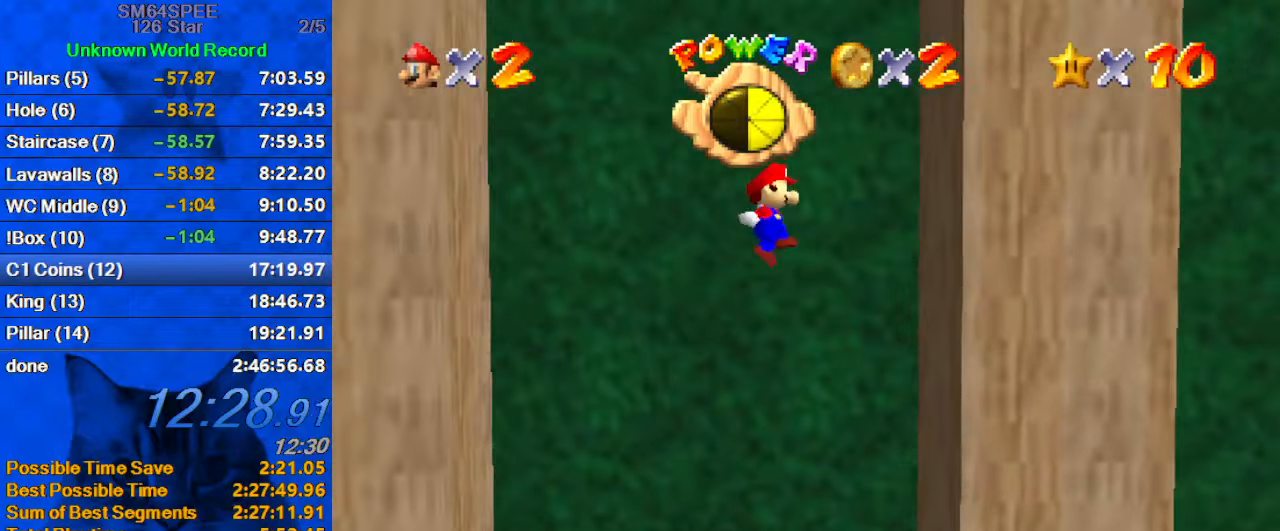
{"keys": ["left", "shift"], "events": [[167, "shift", "up"], [267, "left", "down"], [267, "shift", "down"], [300, "right", "up"]]}
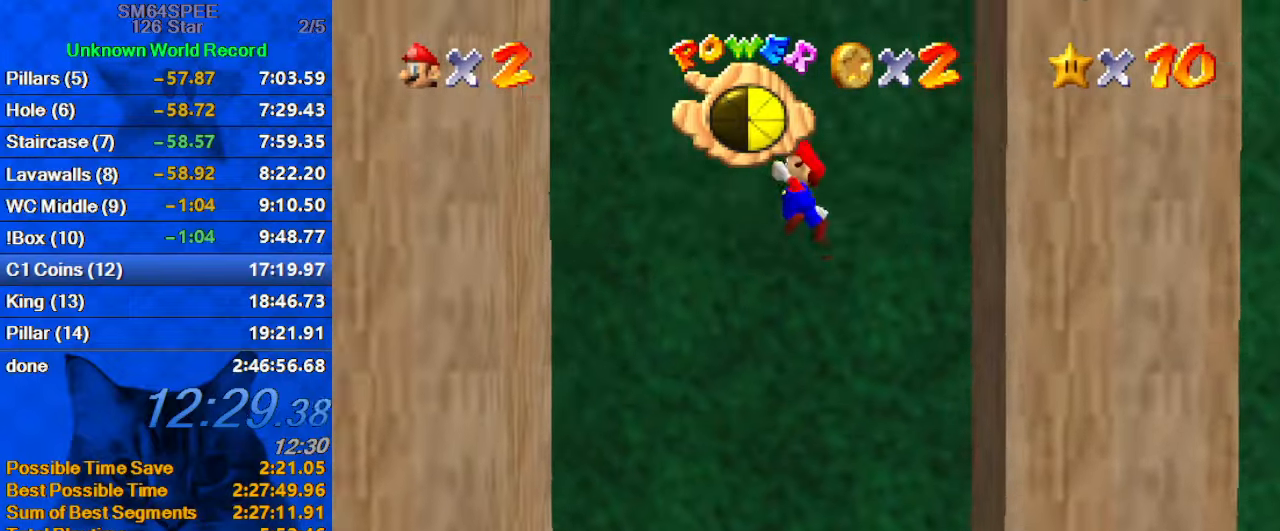
{"keys": ["right", "shift"], "events": [[334, "shift", "up"], [433, "left", "up"], [433, "right", "down"], [433, "shift", "down"]]}
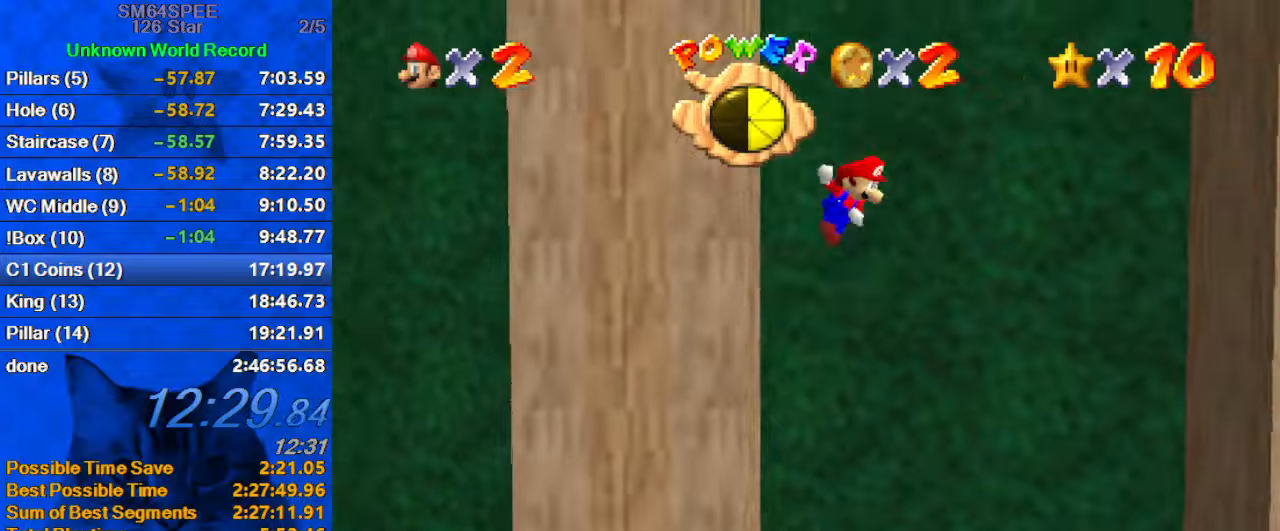
{"keys": ["right", "shift"], "events": []}
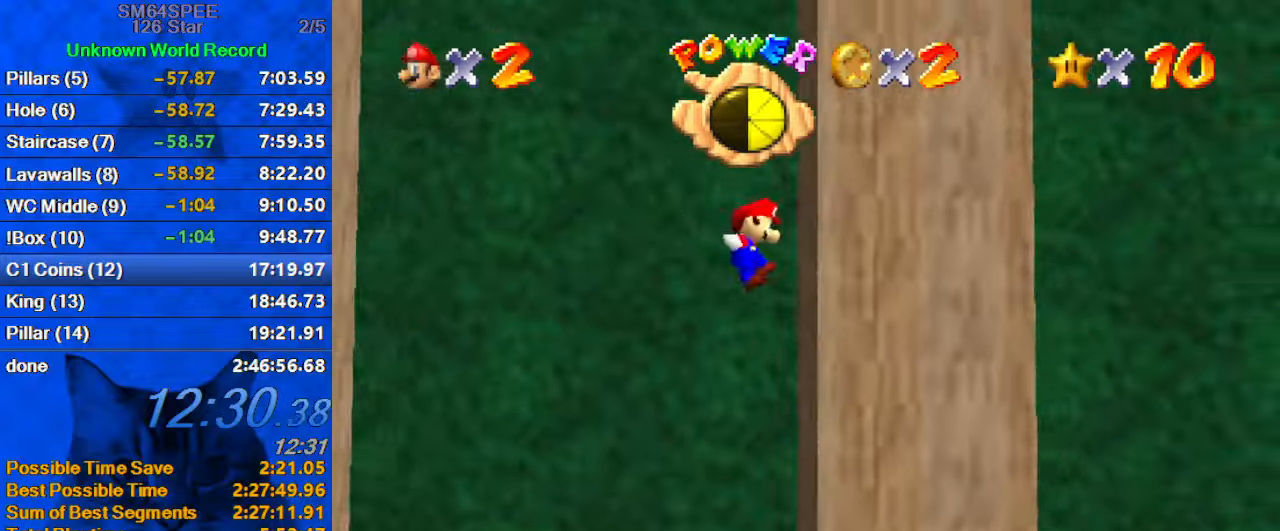
{"keys": ["left", "shift"], "events": [[33, "shift", "up"], [133, "left", "down"], [133, "shift", "down"], [166, "right", "up"]]}
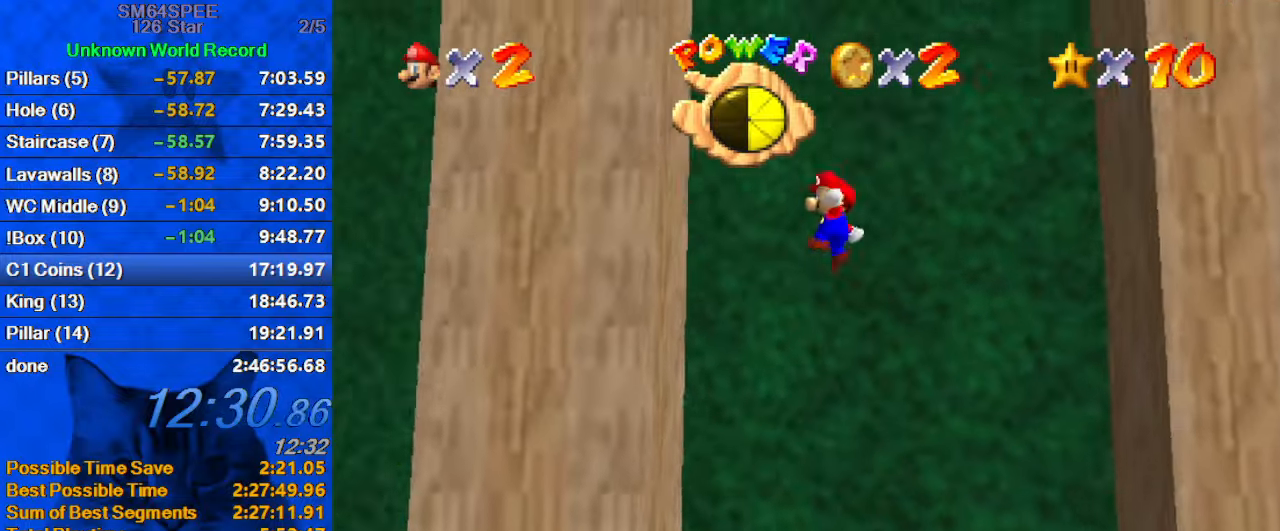
{"keys": ["right", "shift"], "events": [[133, "shift", "up"], [233, "right", "down"], [266, "left", "up"], [266, "shift", "down"]]}
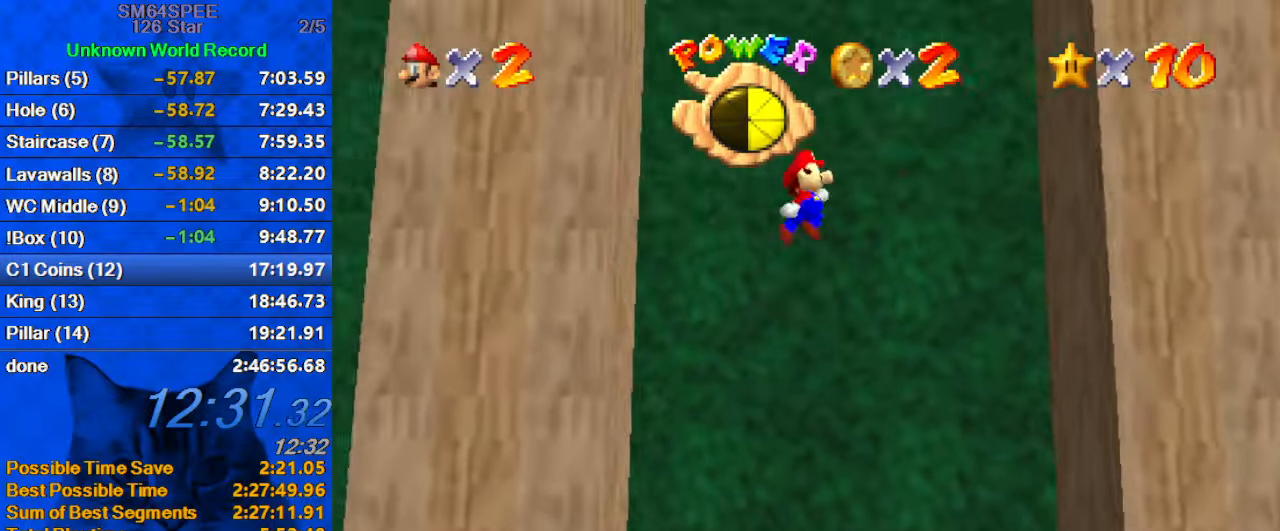
{"keys": ["left", "shift"], "events": [[366, "shift", "up"], [433, "left", "down"], [466, "right", "up"], [466, "shift", "down"]]}
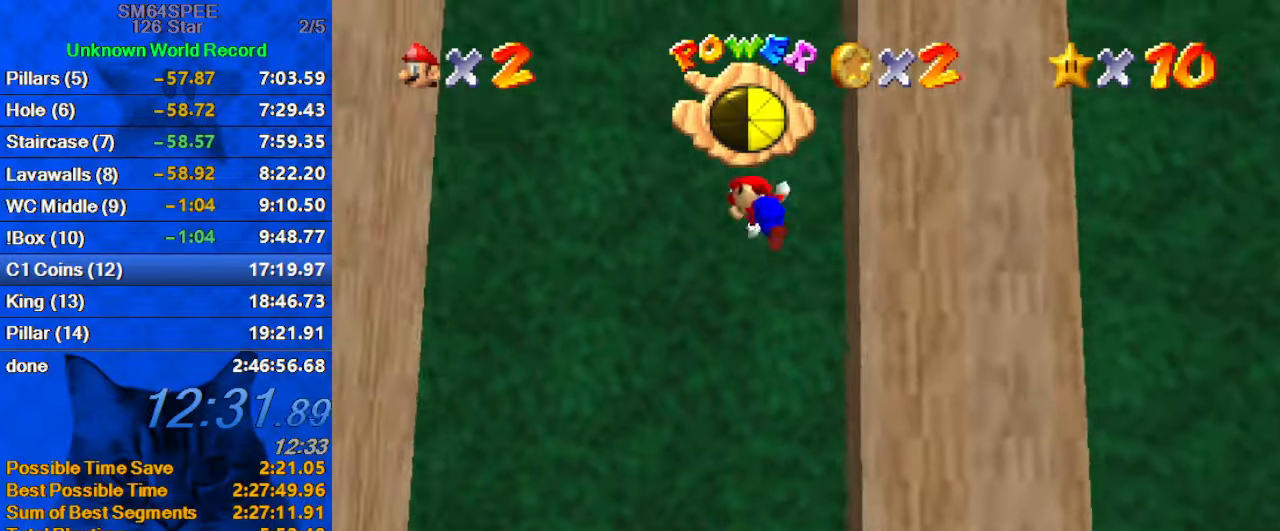
{"keys": ["left"], "events": [[500, "shift", "up"]]}
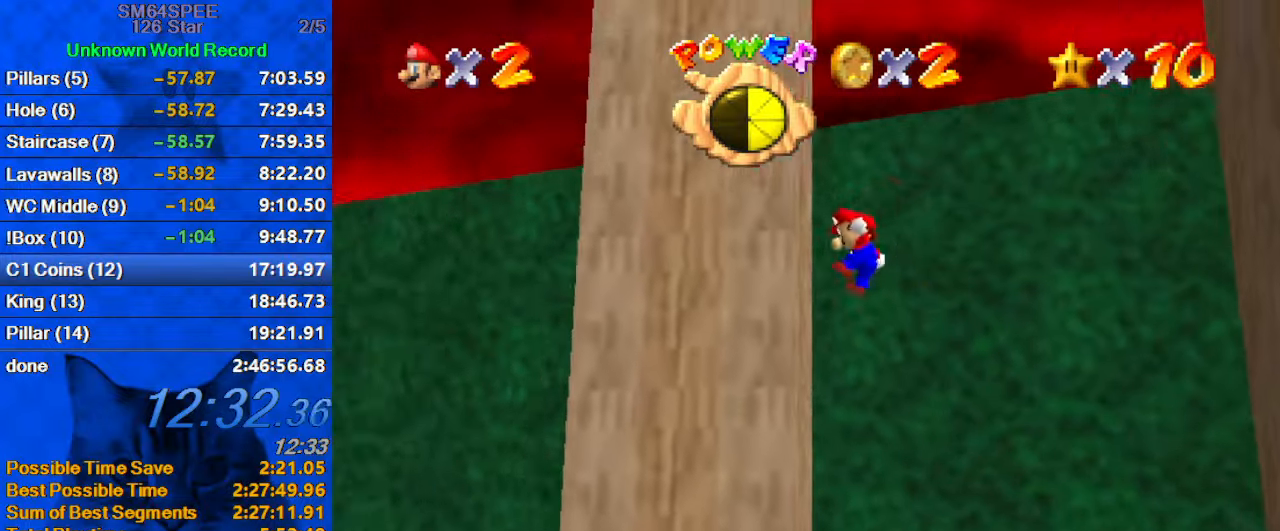
{"keys": ["right", "shift"], "events": [[33, "right", "down"], [66, "left", "up"], [66, "shift", "down"]]}
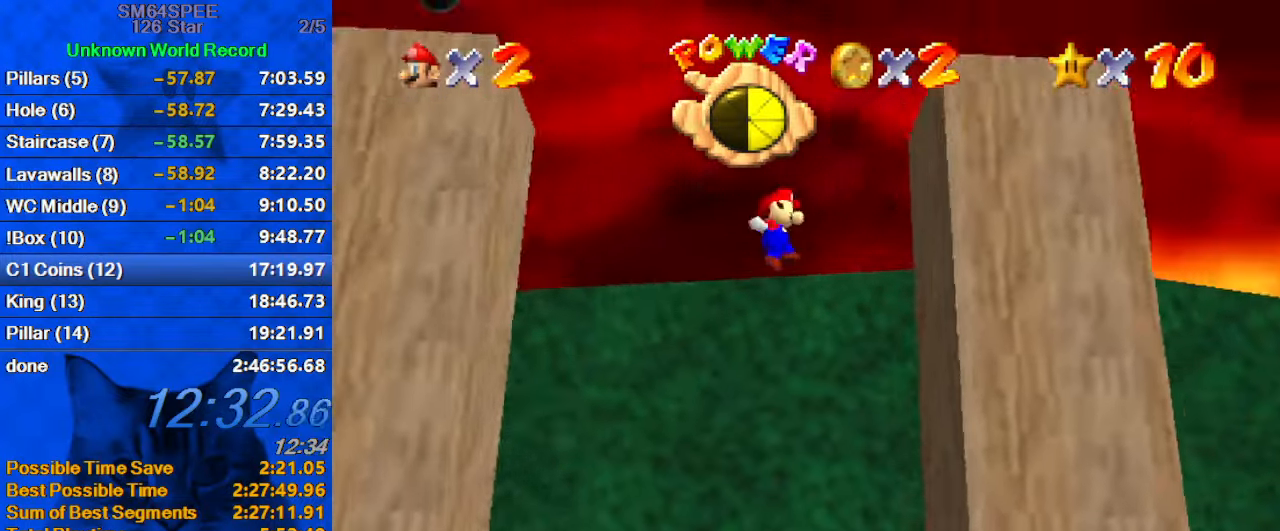
{"keys": ["right"], "events": [[200, "shift", "up"], [266, "left", "down"], [266, "right", "up"], [333, "shift", "down"], [366, "shift", "up"], [500, "left", "up"], [500, "right", "down"]]}
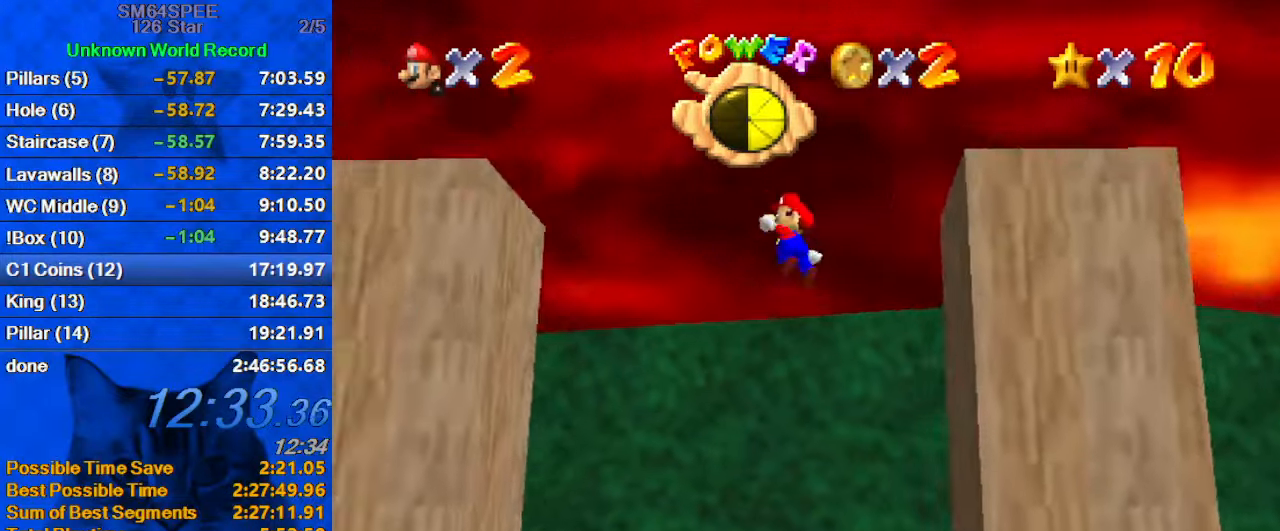
{"keys": ["left"], "events": [[166, "left", "down"], [166, "right", "up"], [233, "left", "up"], [333, "left", "down"]]}
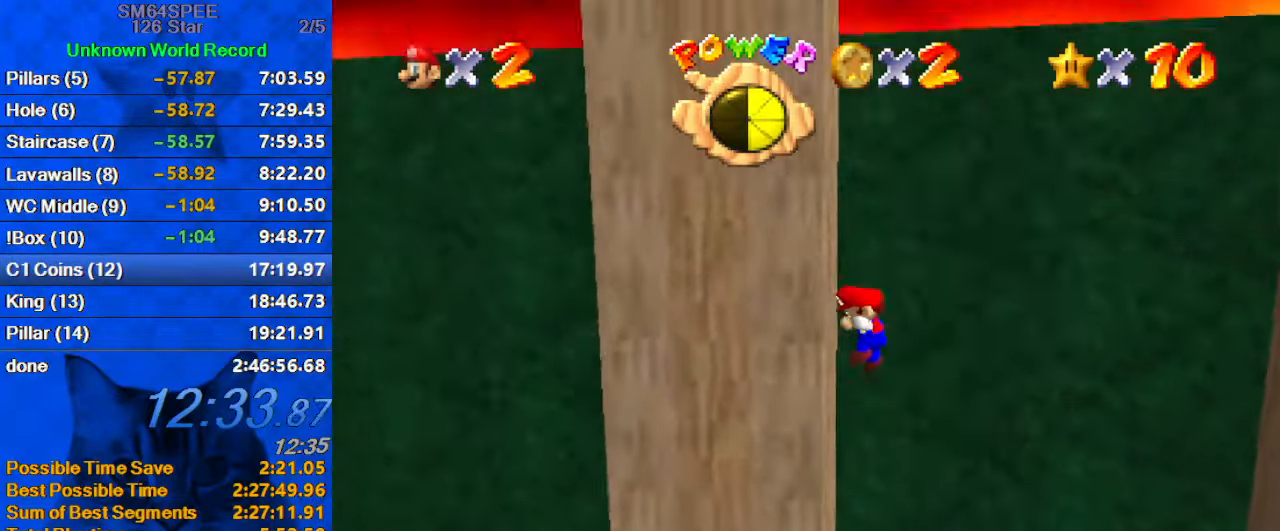
{"keys": ["right"], "events": [[66, "right", "down"], [133, "left", "up"], [133, "shift", "down"], [266, "shift", "up"]]}
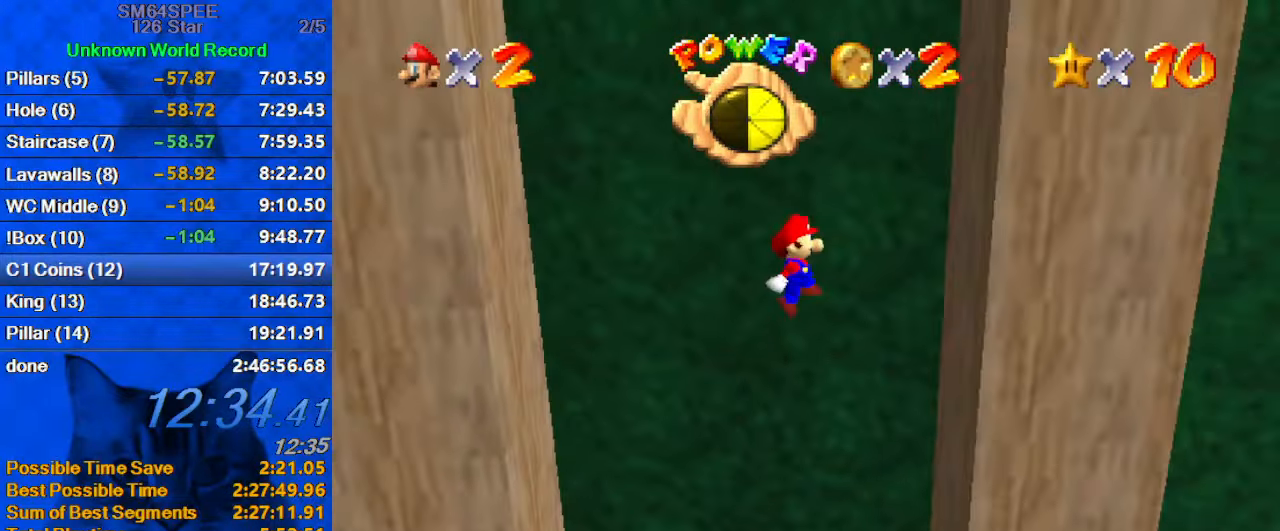
{"keys": ["left", "shift"], "events": [[266, "left", "down"], [333, "right", "up"], [333, "shift", "down"]]}
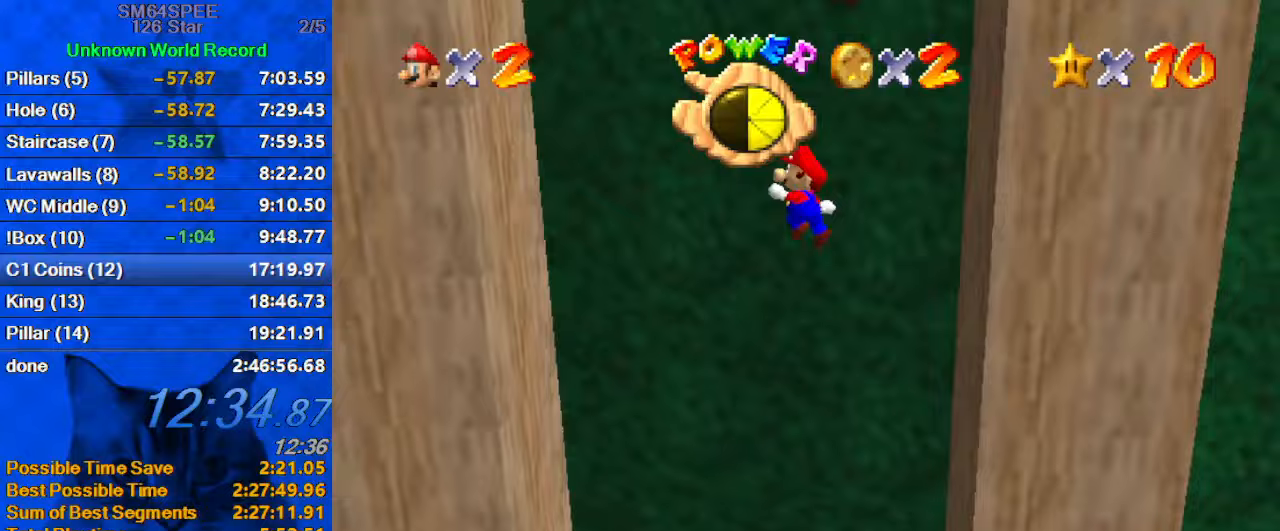
{"keys": ["right", "shift"], "events": [[333, "shift", "up"], [467, "left", "up"], [467, "right", "down"], [467, "shift", "down"]]}
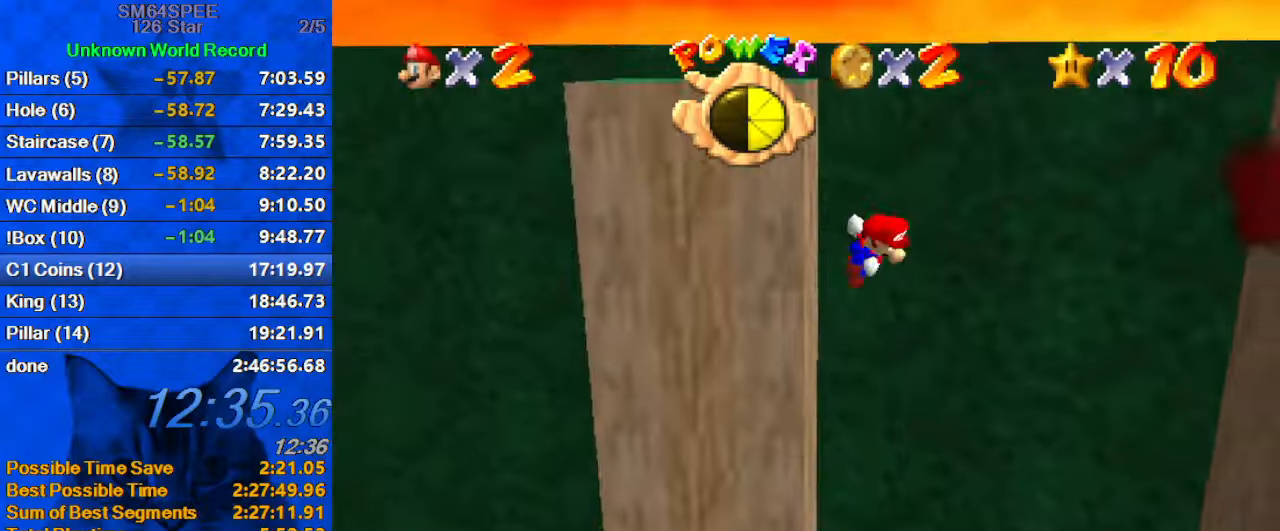
{"keys": ["d", "right"], "events": [[167, "shift", "up"], [433, "d", "down"]]}
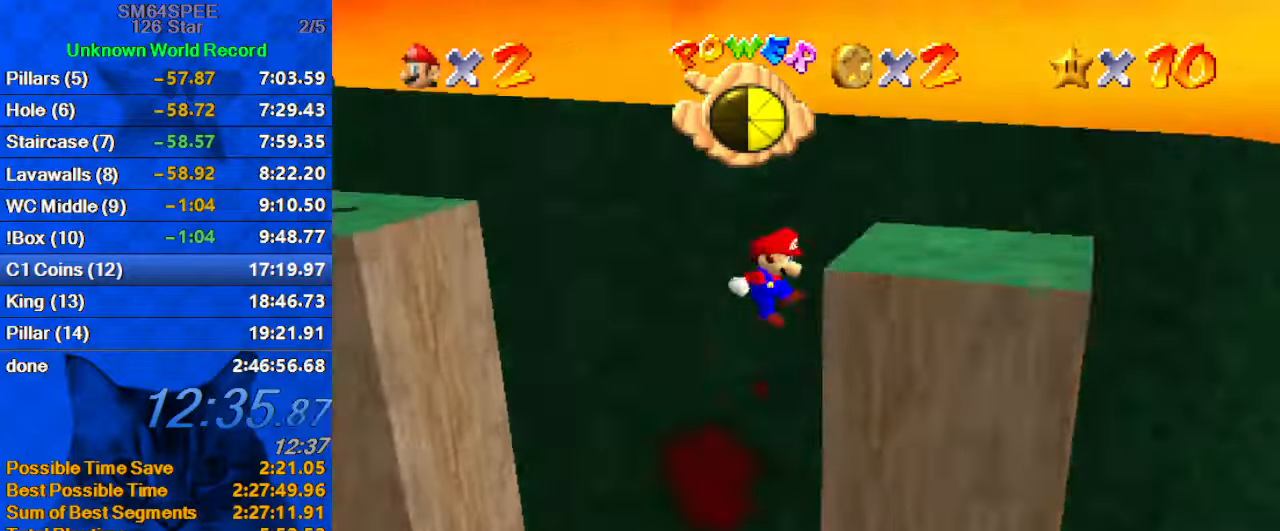
{"keys": ["shift", "up"], "events": [[67, "d", "up"], [133, "left", "down"], [133, "right", "up"], [167, "shift", "down"], [167, "up", "down"], [300, "d", "down"], [433, "d", "up"], [433, "left", "up"]]}
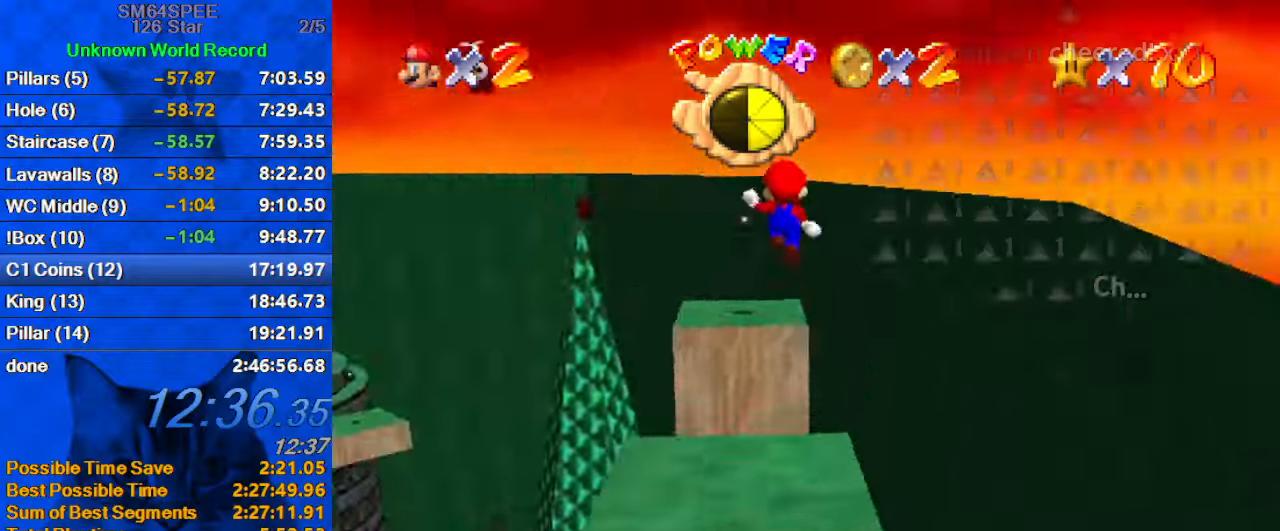
{"keys": [], "events": [[33, "d", "down"], [33, "up", "up"], [167, "d", "up"], [167, "down", "down"], [167, "left", "down"], [333, "shift", "up"], [367, "down", "up"], [400, "left", "up"]]}
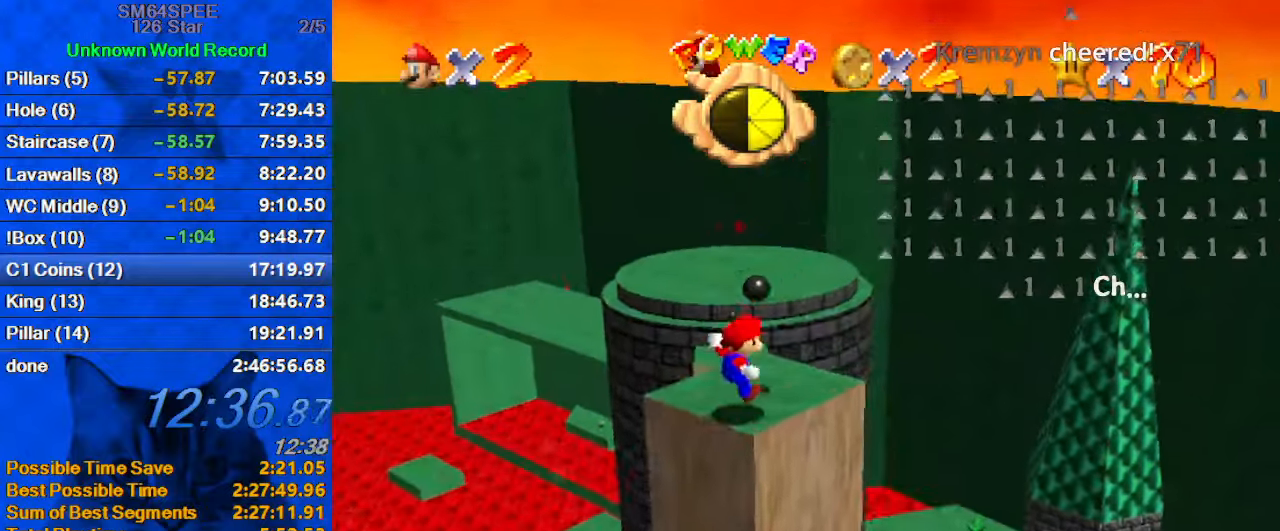
{"keys": ["shift", "up", "y"], "events": [[67, "up", "down"], [367, "y", "down"], [433, "shift", "down"]]}
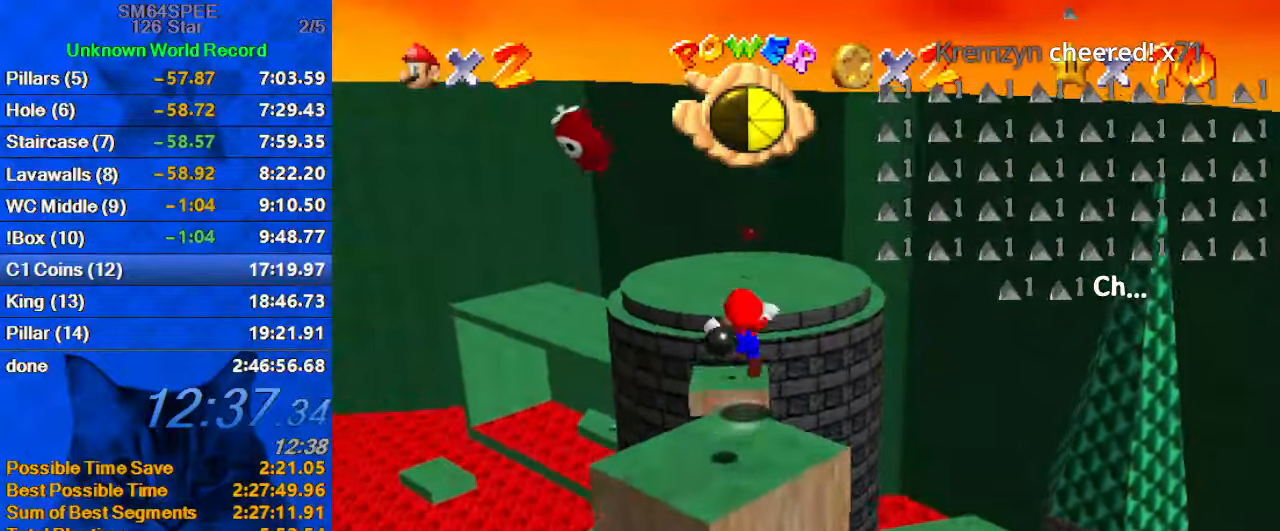
{"keys": ["up", "y"], "events": [[500, "shift", "up"]]}
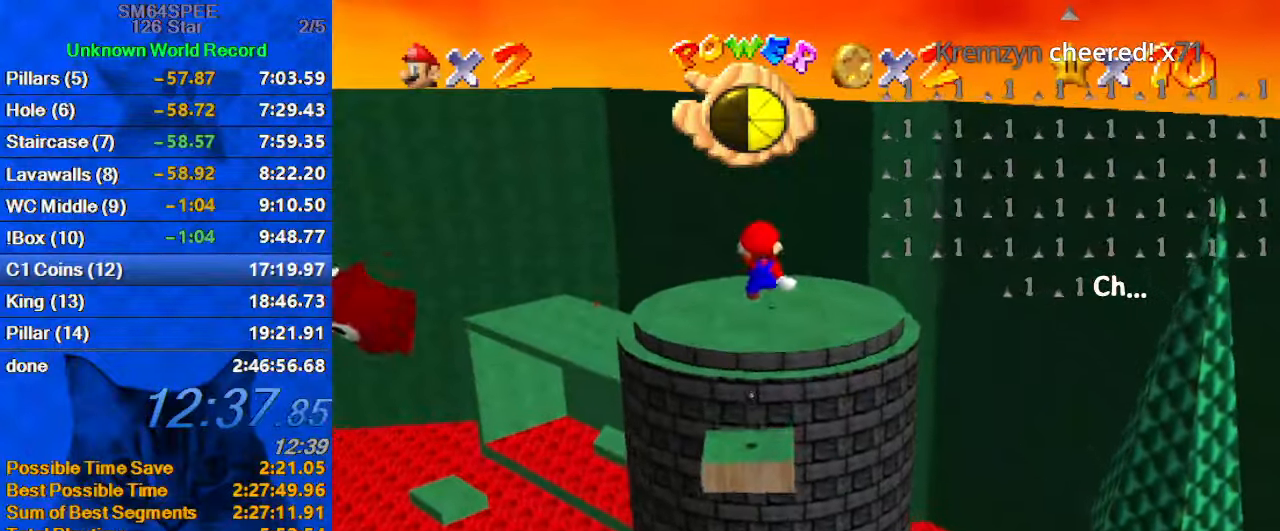
{"keys": ["y"], "events": [[267, "right", "down"], [367, "up", "up"], [500, "right", "up"]]}